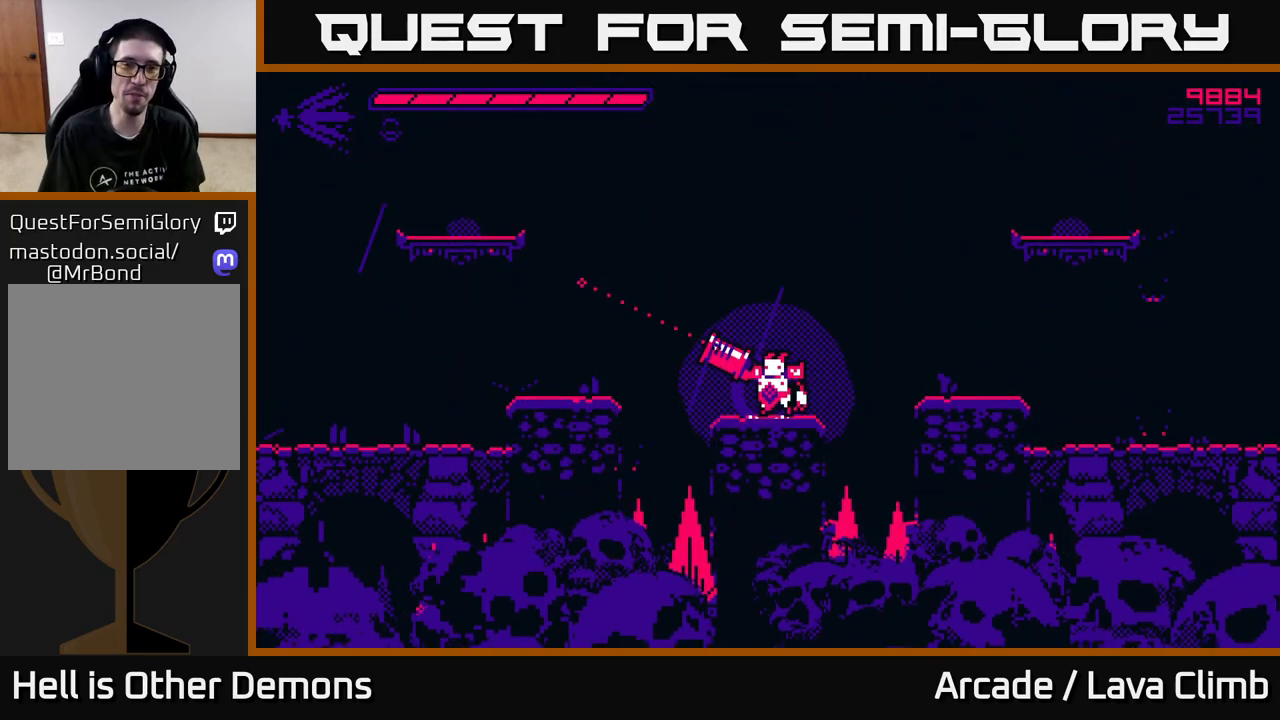
Gameplay with a controller (Xbox layout); each line is a JSON object with the inputs held at the frame after it. "events" lists button and stick changes between this image and that frame as [ms after this image, input, new state], when the widget could be followed in between.
{"buttons": [], "left_stick": "right", "right_stick": "center", "events": [[433, "left_stick", "right"]]}
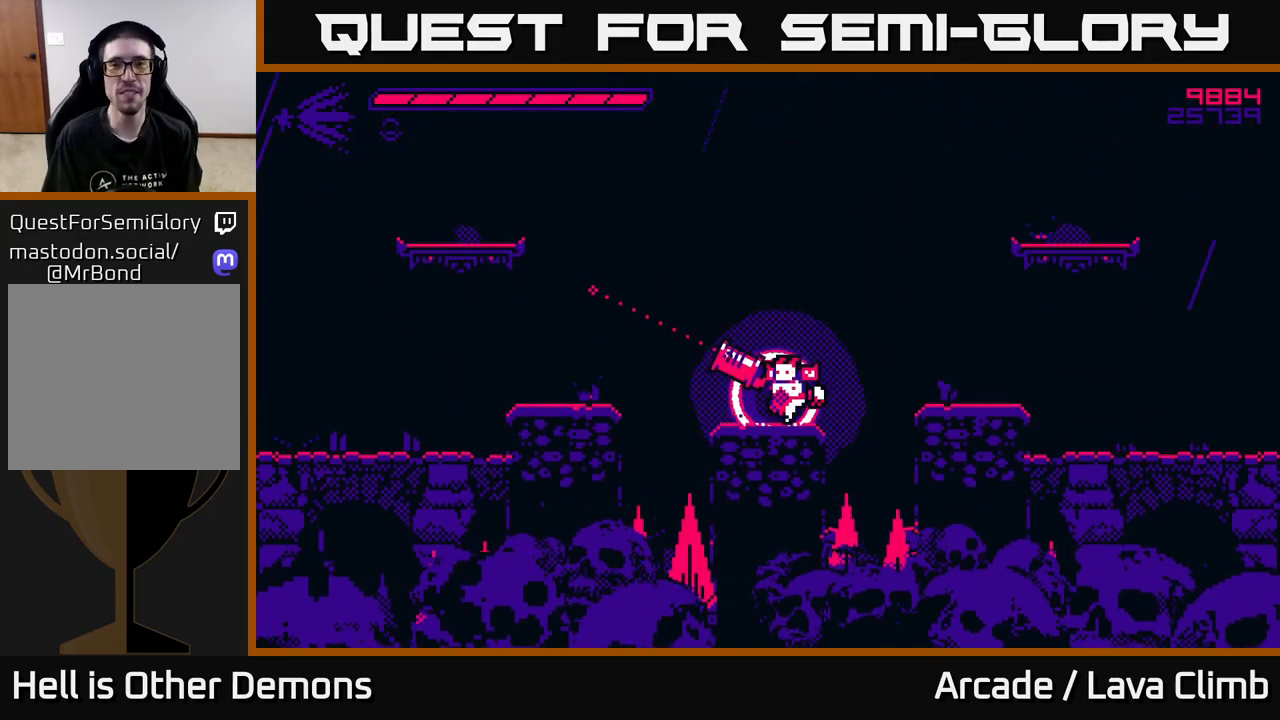
{"buttons": ["L2"], "left_stick": "right", "right_stick": "left", "events": [[33, "L2", "down"], [33, "right_stick", "up"], [217, "L2", "up"], [300, "right_stick", "up-left"], [400, "L2", "down"], [433, "right_stick", "left"]]}
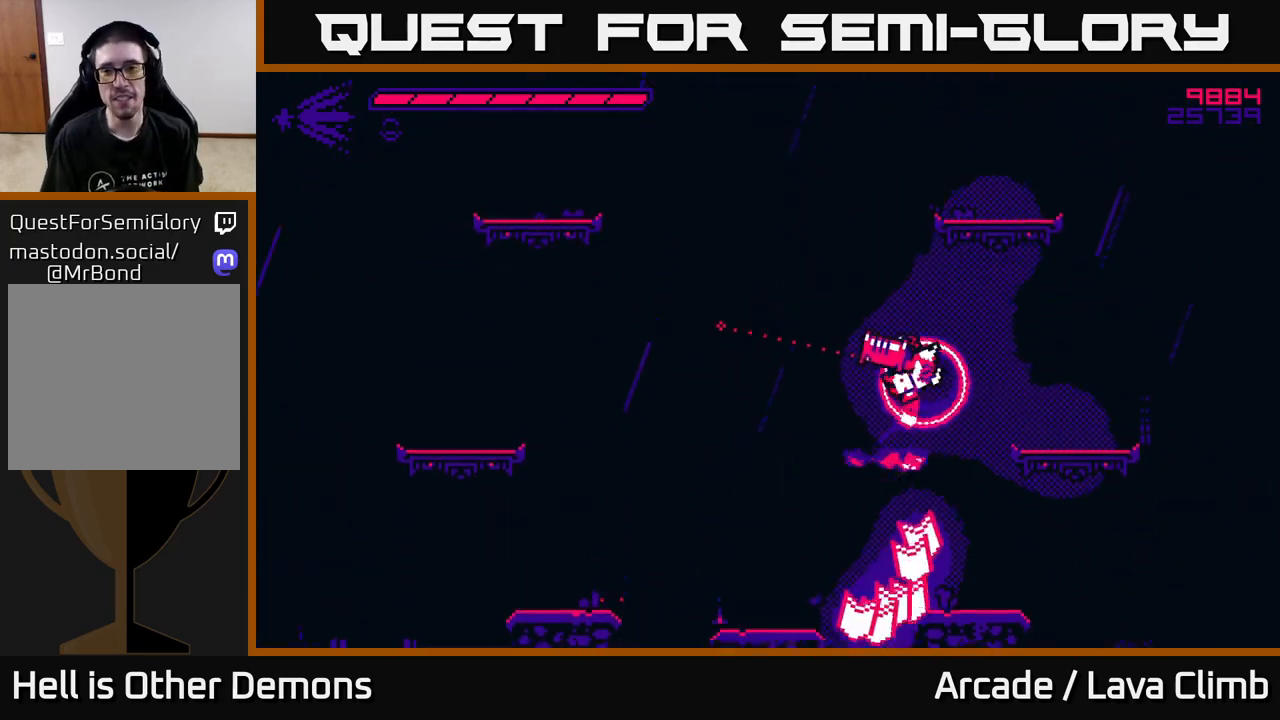
{"buttons": [], "left_stick": "center", "right_stick": "left", "events": [[50, "L2", "up"], [383, "left_stick", "center"]]}
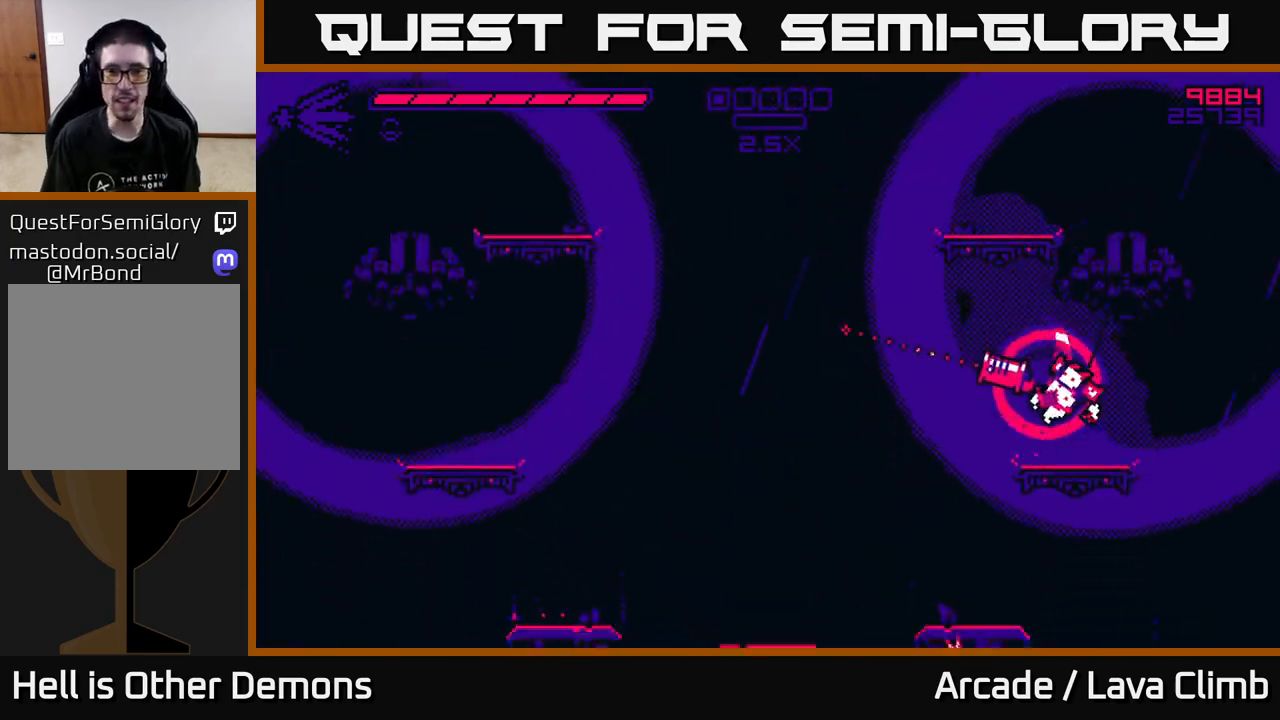
{"buttons": ["R2"], "left_stick": "left", "right_stick": "left", "events": [[150, "right_stick", "up-left"], [300, "right_stick", "left"], [317, "left_stick", "left"], [433, "R2", "down"]]}
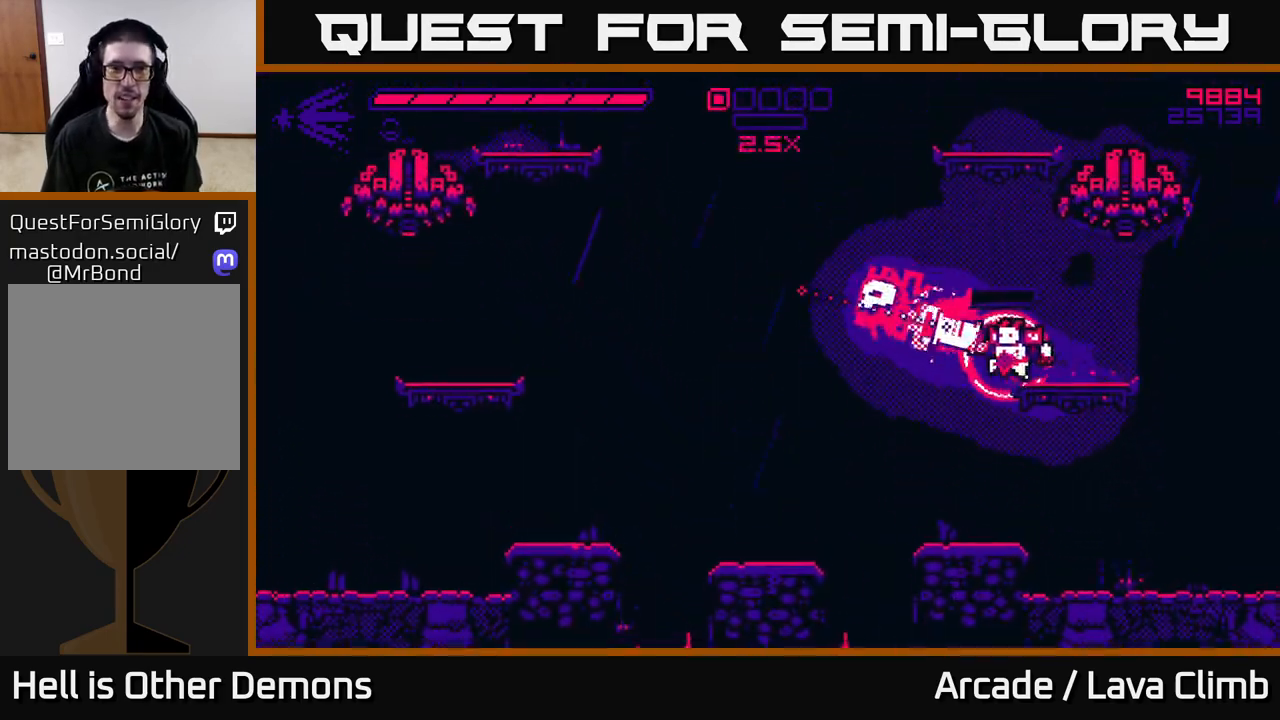
{"buttons": [], "left_stick": "left", "right_stick": "up", "events": [[33, "R2", "up"], [183, "L2", "down"], [450, "L2", "up"], [500, "right_stick", "up"]]}
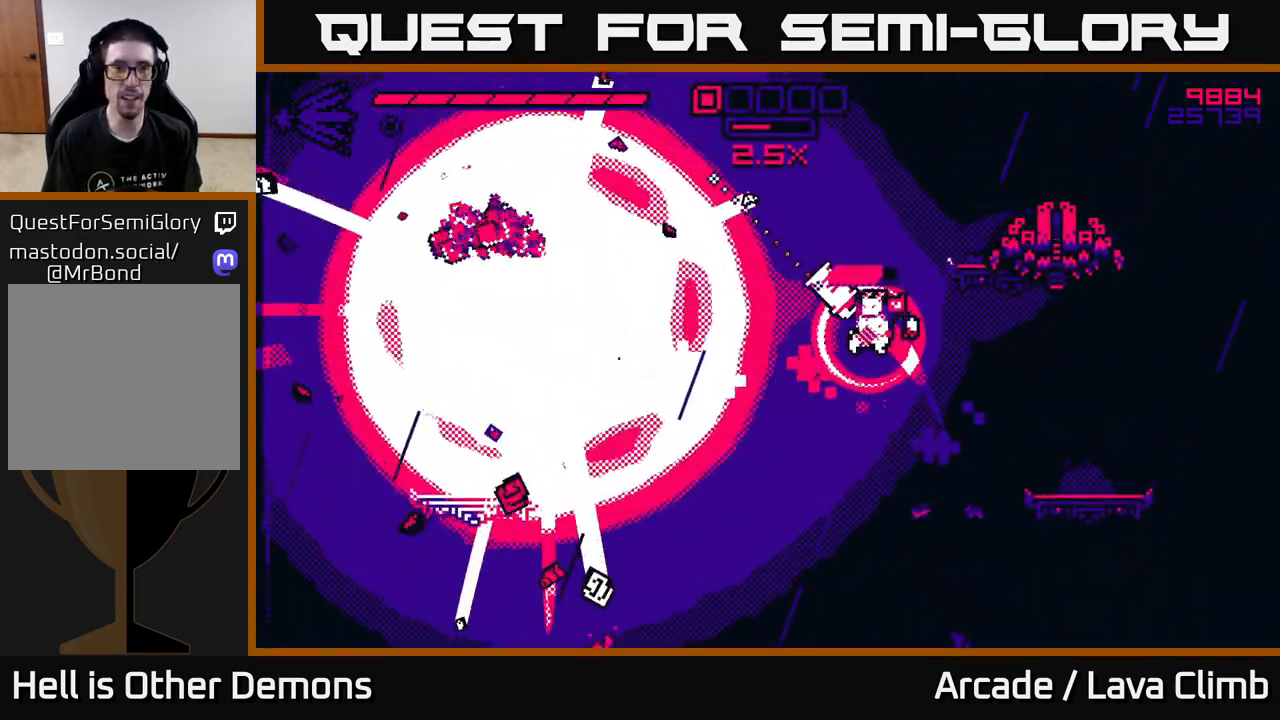
{"buttons": [], "left_stick": "right", "right_stick": "up", "events": [[50, "right_stick", "up-right"], [317, "R2", "down"], [350, "left_stick", "right"], [367, "right_stick", "up"], [417, "R2", "up"]]}
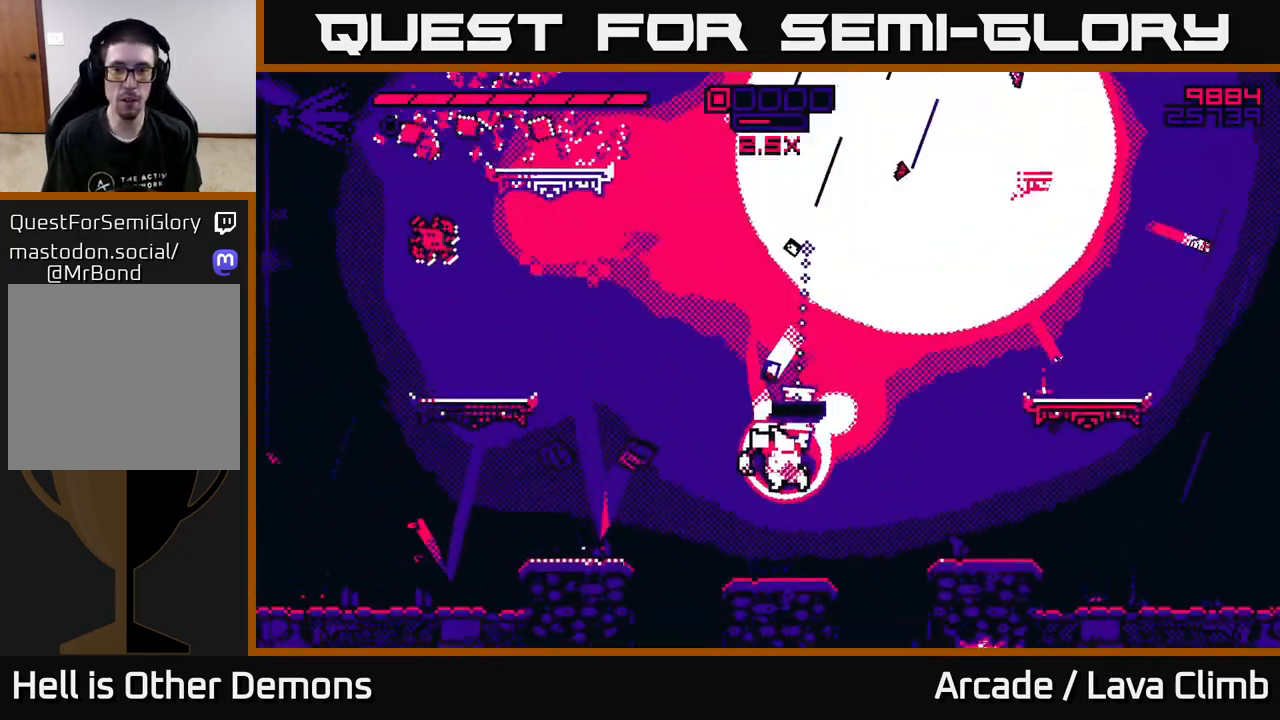
{"buttons": [], "left_stick": "left", "right_stick": "up", "events": [[67, "left_stick", "center"], [133, "left_stick", "left"], [217, "L2", "down"], [417, "L2", "up"]]}
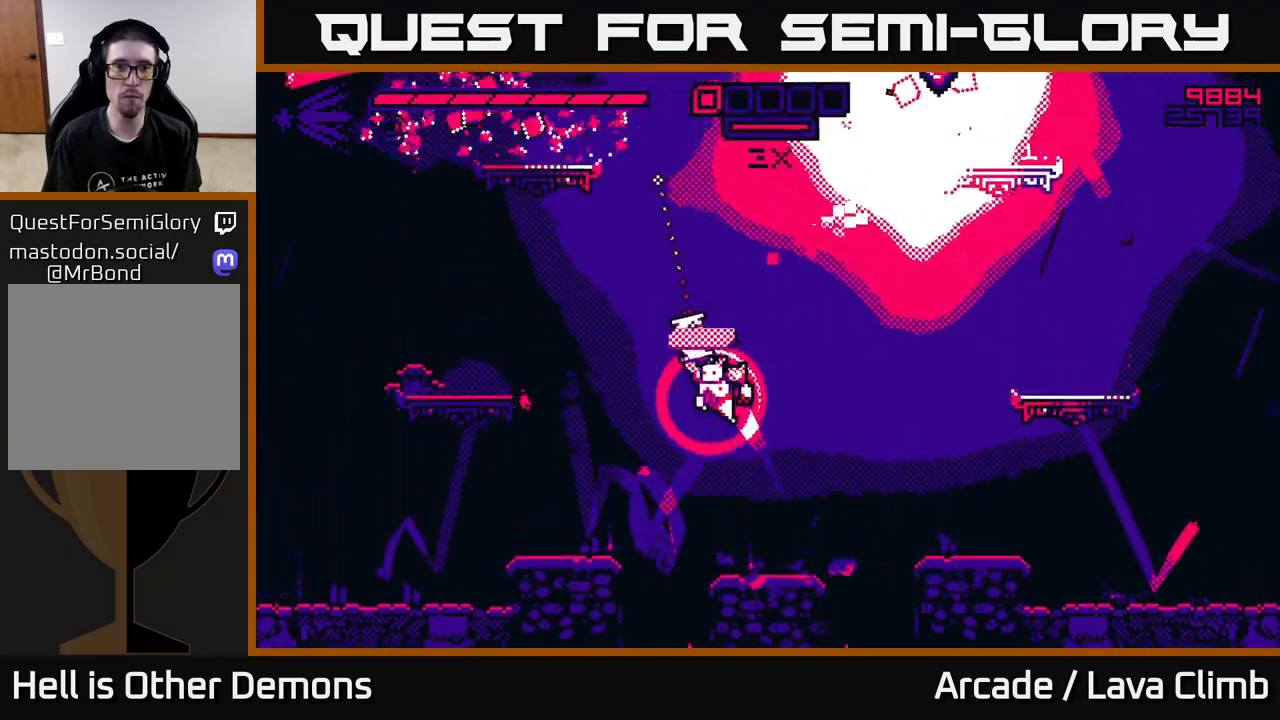
{"buttons": [], "left_stick": "up-left", "right_stick": "up", "events": [[17, "L2", "down"], [117, "left_stick", "up-left"], [200, "L2", "up"], [267, "R1", "down"], [483, "R1", "up"]]}
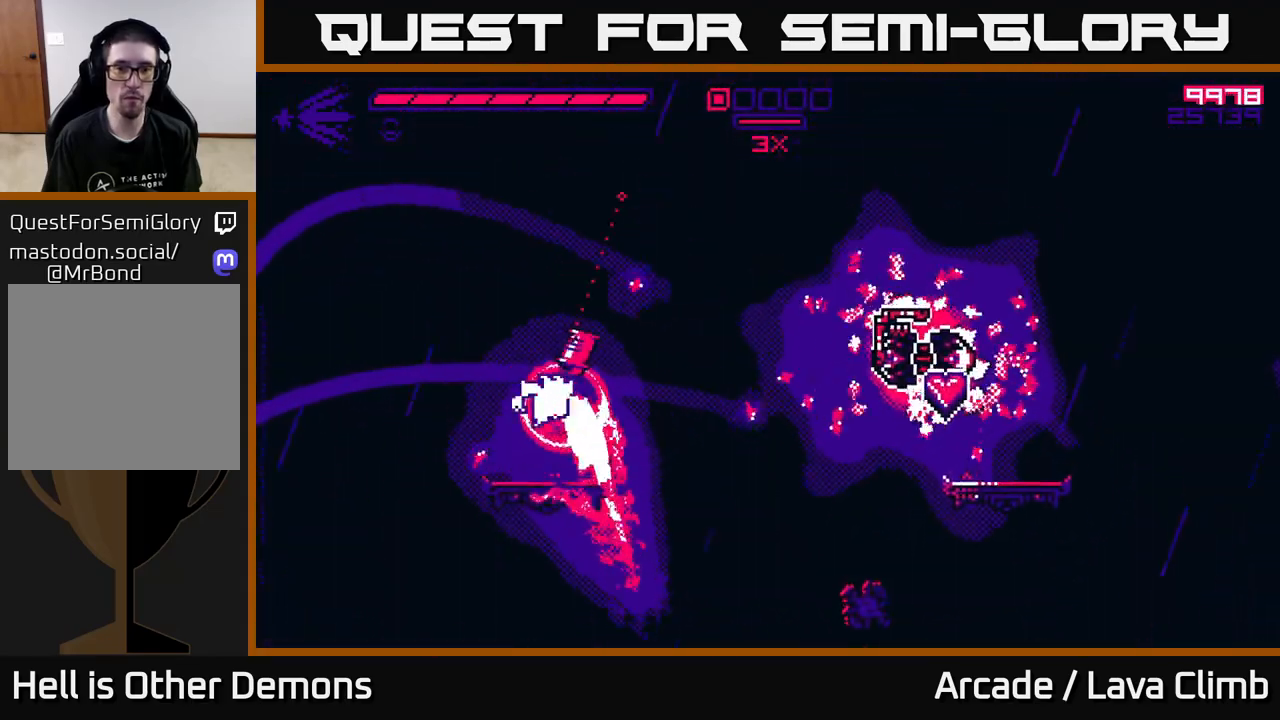
{"buttons": ["L2"], "left_stick": "right", "right_stick": "right", "events": [[50, "right_stick", "right"], [250, "left_stick", "right"], [483, "L2", "down"]]}
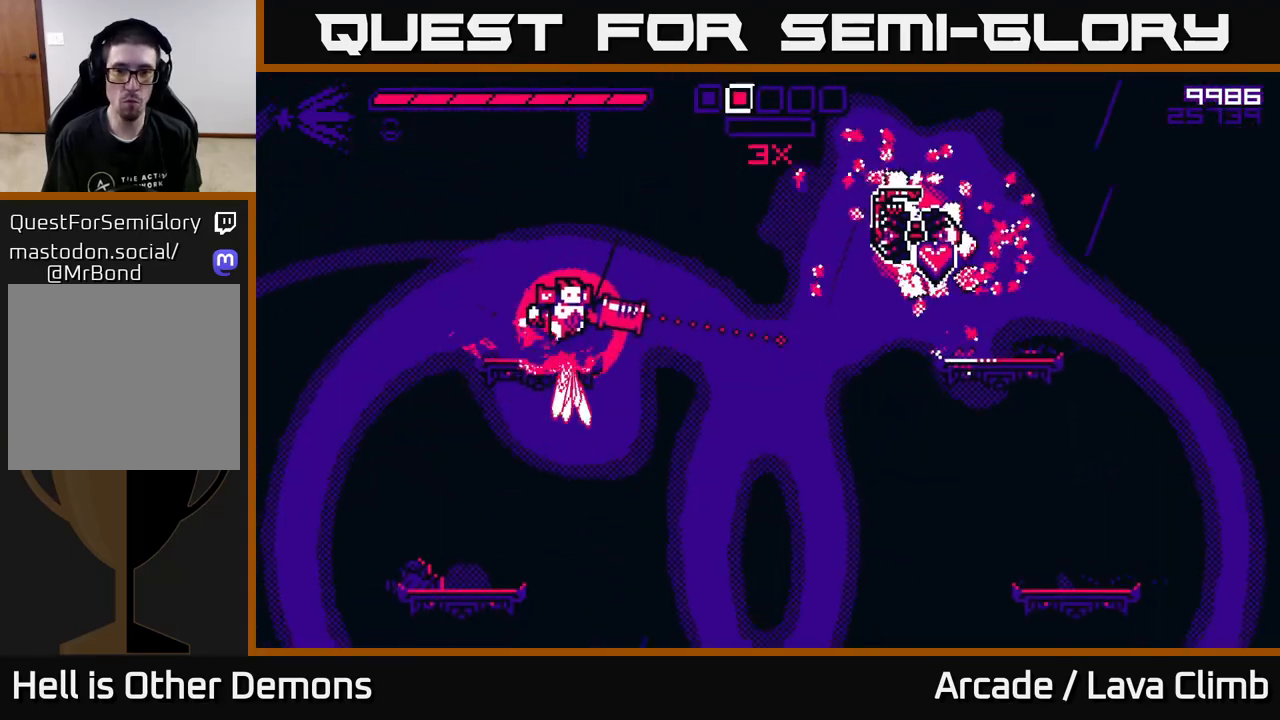
{"buttons": ["L2"], "left_stick": "up-right", "right_stick": "right", "events": [[183, "L2", "up"], [367, "R1", "down"], [433, "L2", "down"], [483, "left_stick", "up-right"], [500, "R1", "up"]]}
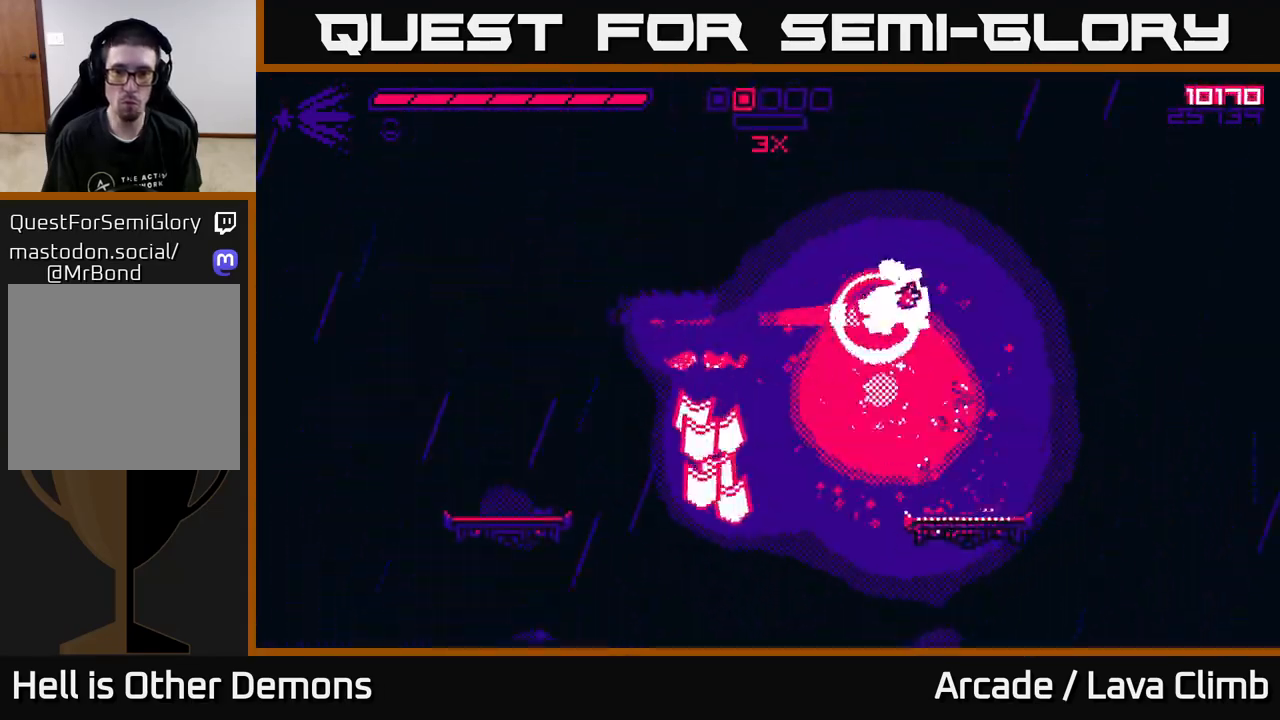
{"buttons": ["R2"], "left_stick": "up-left", "right_stick": "down", "events": [[17, "left_stick", "up"], [67, "right_stick", "up"], [100, "left_stick", "up-left"], [150, "right_stick", "up-left"], [233, "L2", "up"], [333, "right_stick", "down-left"], [400, "right_stick", "down"], [450, "R2", "down"]]}
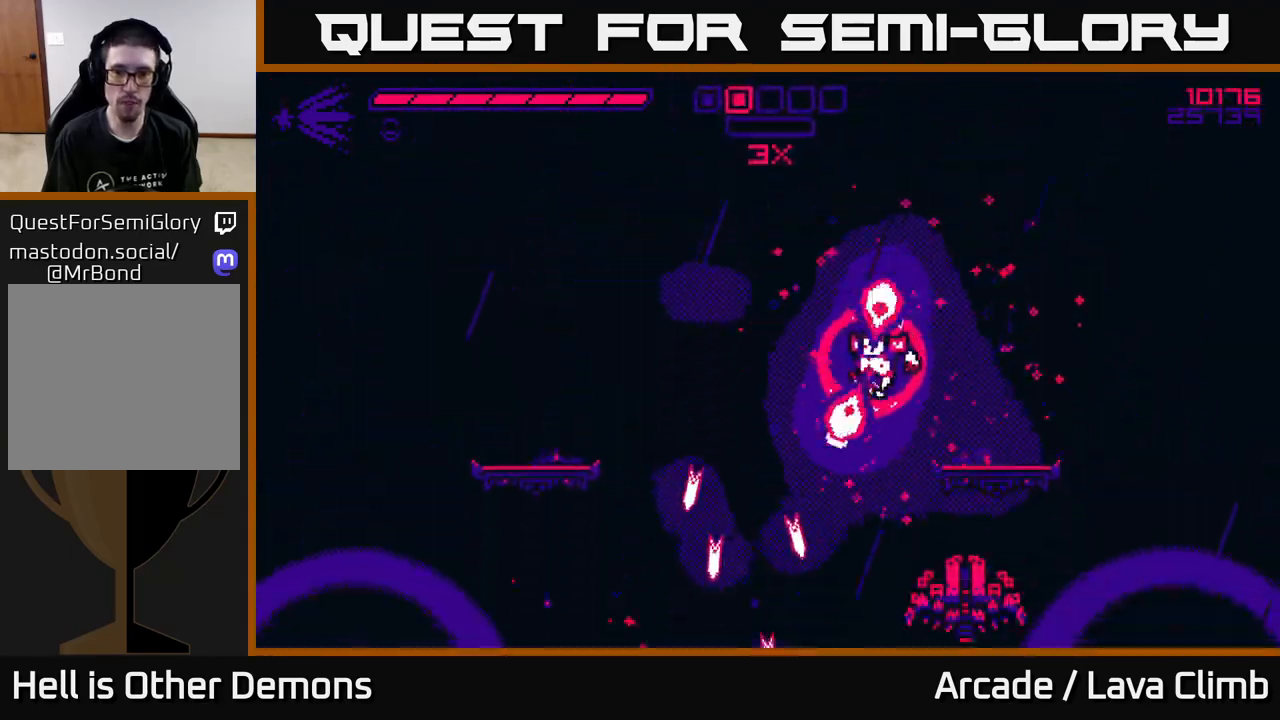
{"buttons": ["R2"], "left_stick": "up-left", "right_stick": "down-left", "events": [[17, "L2", "down"], [183, "L2", "up"], [317, "L2", "down"], [433, "right_stick", "down-left"], [483, "L2", "up"]]}
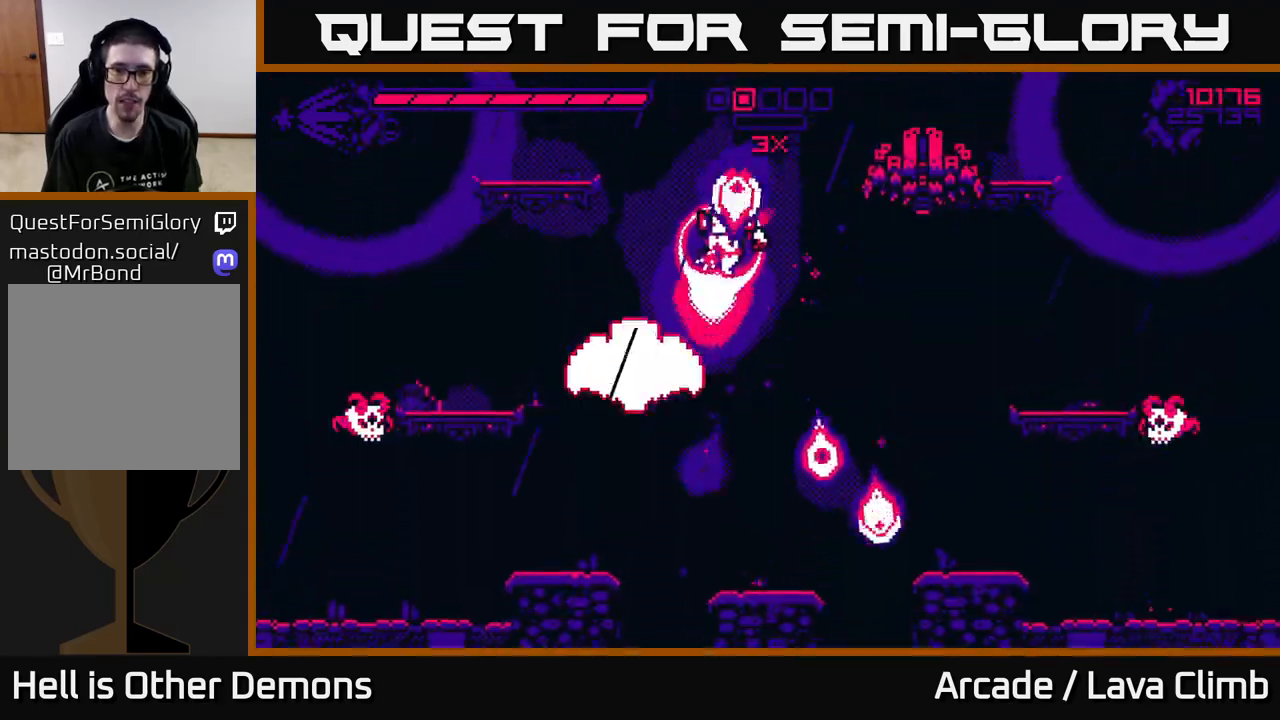
{"buttons": ["R2"], "left_stick": "up", "right_stick": "down", "events": [[117, "right_stick", "down"], [417, "left_stick", "up"]]}
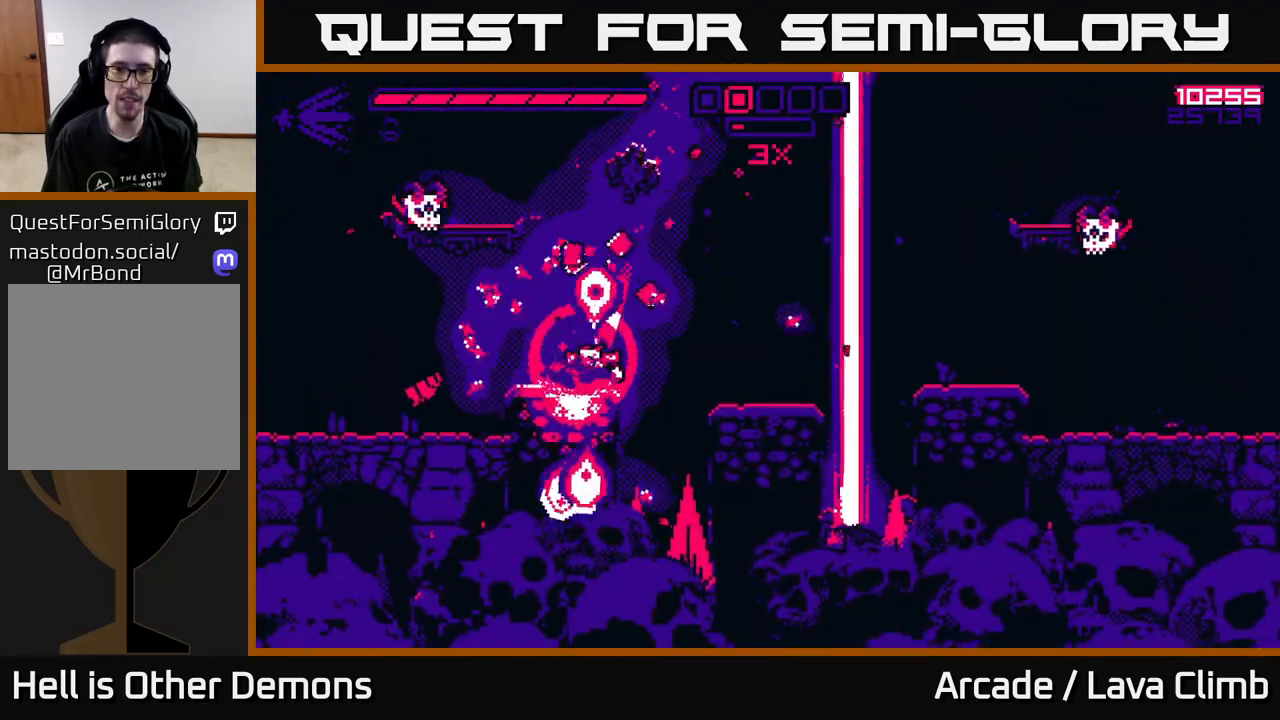
{"buttons": ["R2"], "left_stick": "left", "right_stick": "up", "events": [[17, "left_stick", "up-left"], [33, "right_stick", "left"], [83, "right_stick", "up"], [117, "left_stick", "center"], [267, "right_stick", "up-left"], [300, "left_stick", "left"], [433, "right_stick", "up"]]}
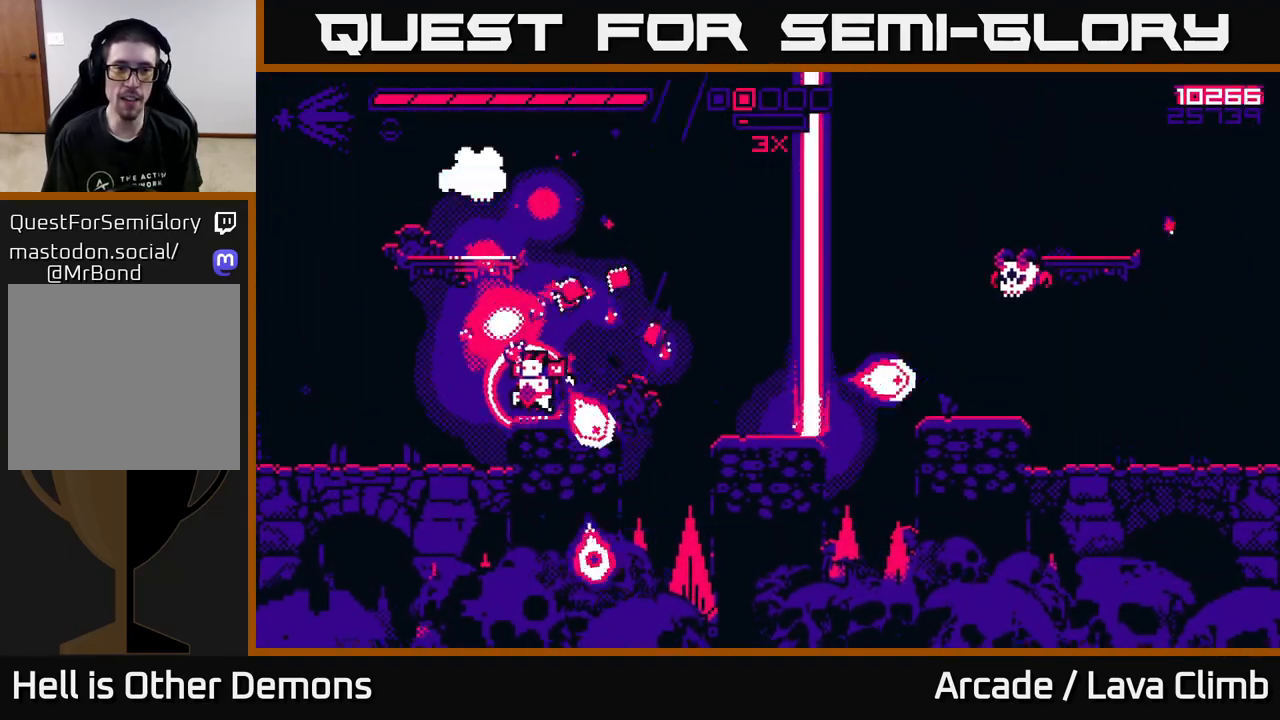
{"buttons": ["L2", "R2"], "left_stick": "up-left", "right_stick": "up-right", "events": [[317, "left_stick", "up-left"], [400, "L2", "down"], [500, "right_stick", "up-right"]]}
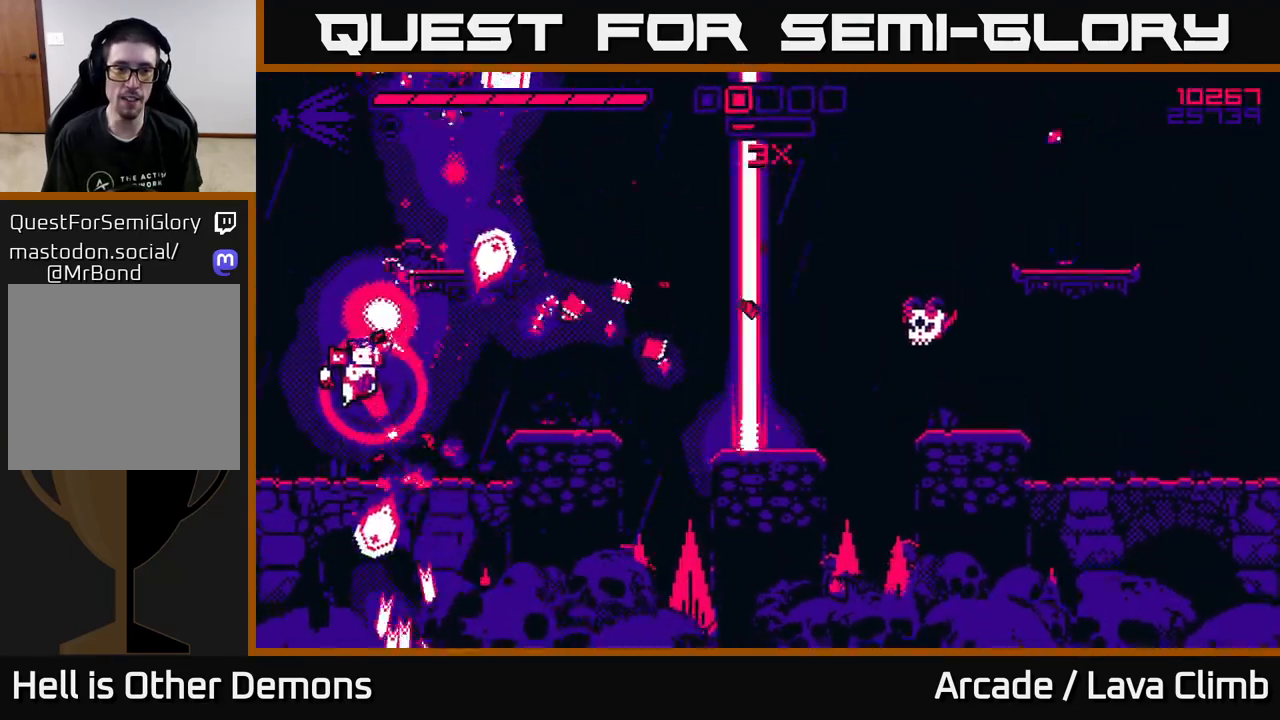
{"buttons": ["R2"], "left_stick": "up-right", "right_stick": "up-right", "events": [[50, "L2", "up"], [133, "left_stick", "up-right"], [167, "L2", "down"], [350, "L2", "up"]]}
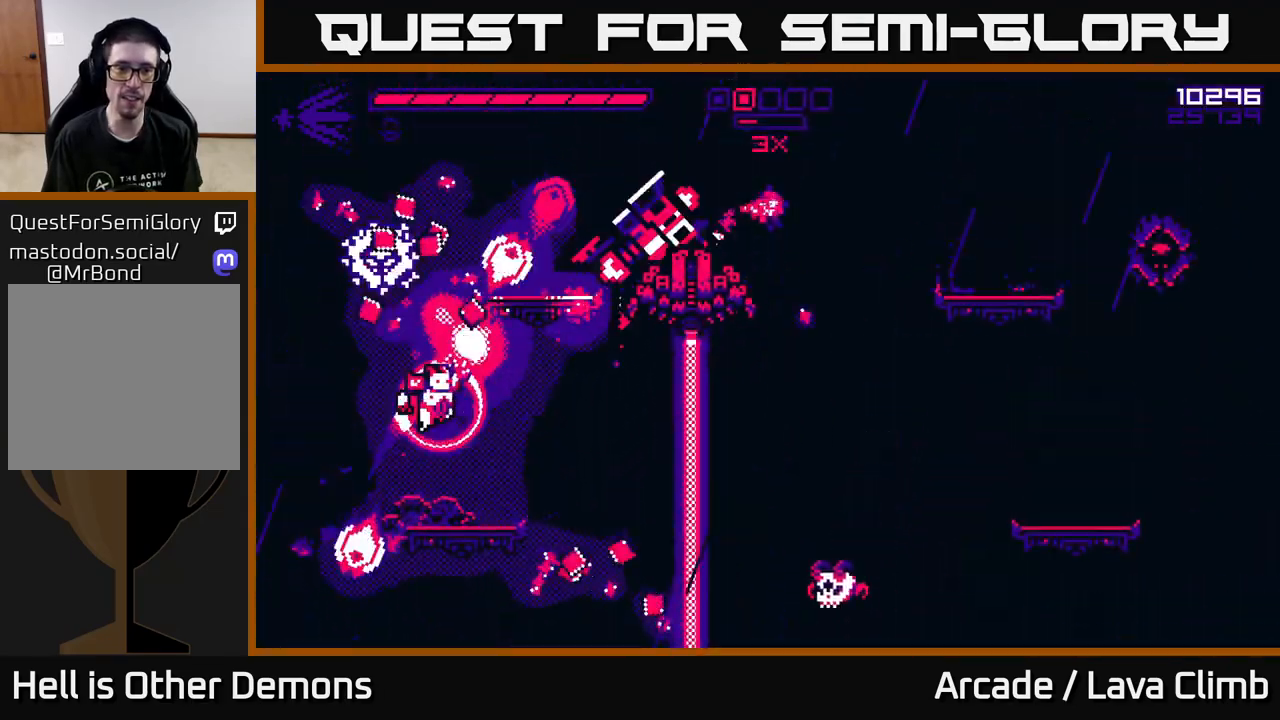
{"buttons": ["R2"], "left_stick": "left", "right_stick": "up-right", "events": [[217, "left_stick", "center"], [350, "left_stick", "left"]]}
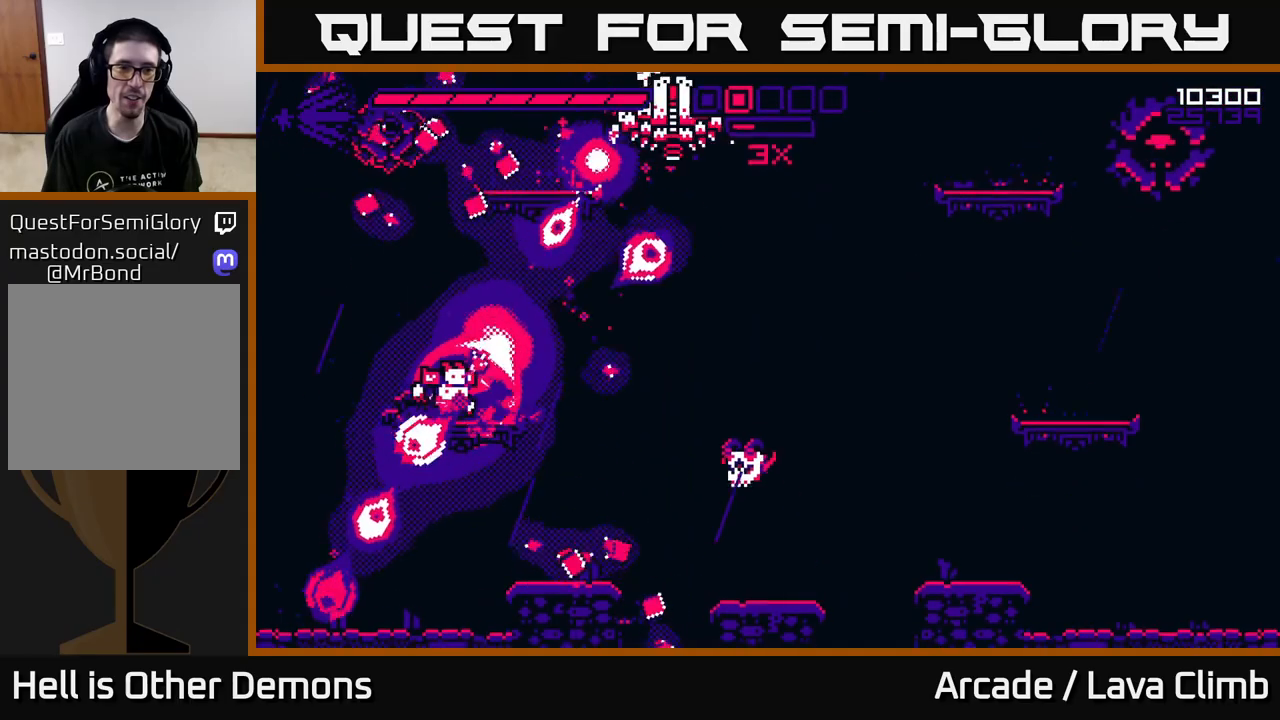
{"buttons": ["R2"], "left_stick": "up-left", "right_stick": "up-right", "events": [[67, "right_stick", "up"], [183, "L2", "down"], [267, "left_stick", "up-left"], [317, "right_stick", "up-right"], [350, "L2", "up"]]}
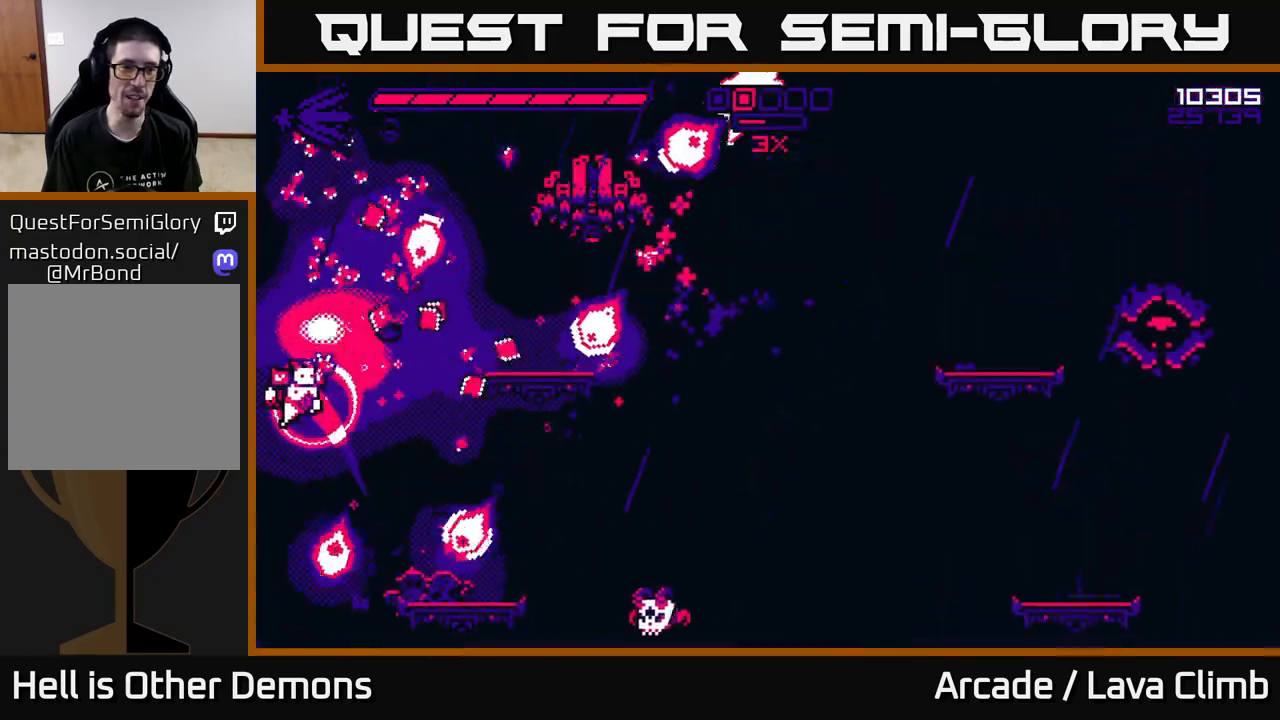
{"buttons": ["R2"], "left_stick": "up-right", "right_stick": "up-right", "events": [[83, "L2", "down"], [233, "L2", "up"], [250, "left_stick", "up-right"], [317, "L2", "down"], [483, "L2", "up"]]}
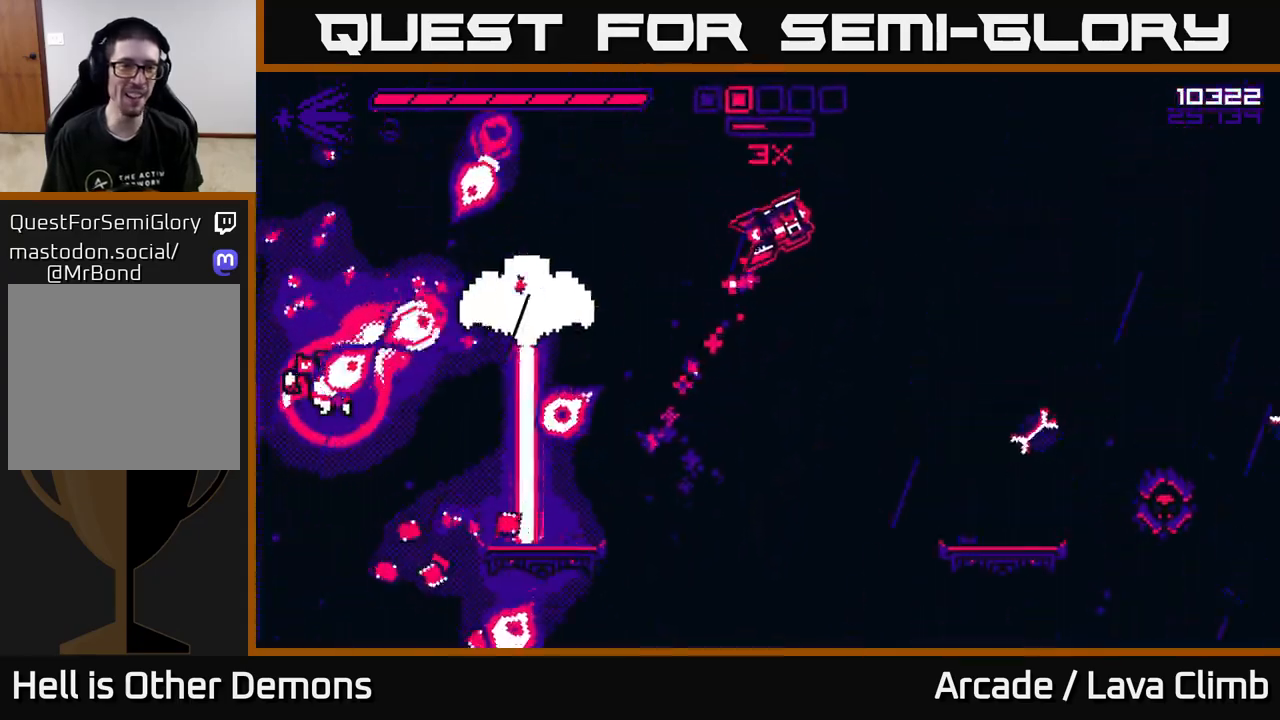
{"buttons": ["R2"], "left_stick": "up-left", "right_stick": "up-right", "events": [[100, "L2", "down"], [267, "L2", "up"], [350, "L2", "down"], [350, "left_stick", "up-left"], [500, "L2", "up"]]}
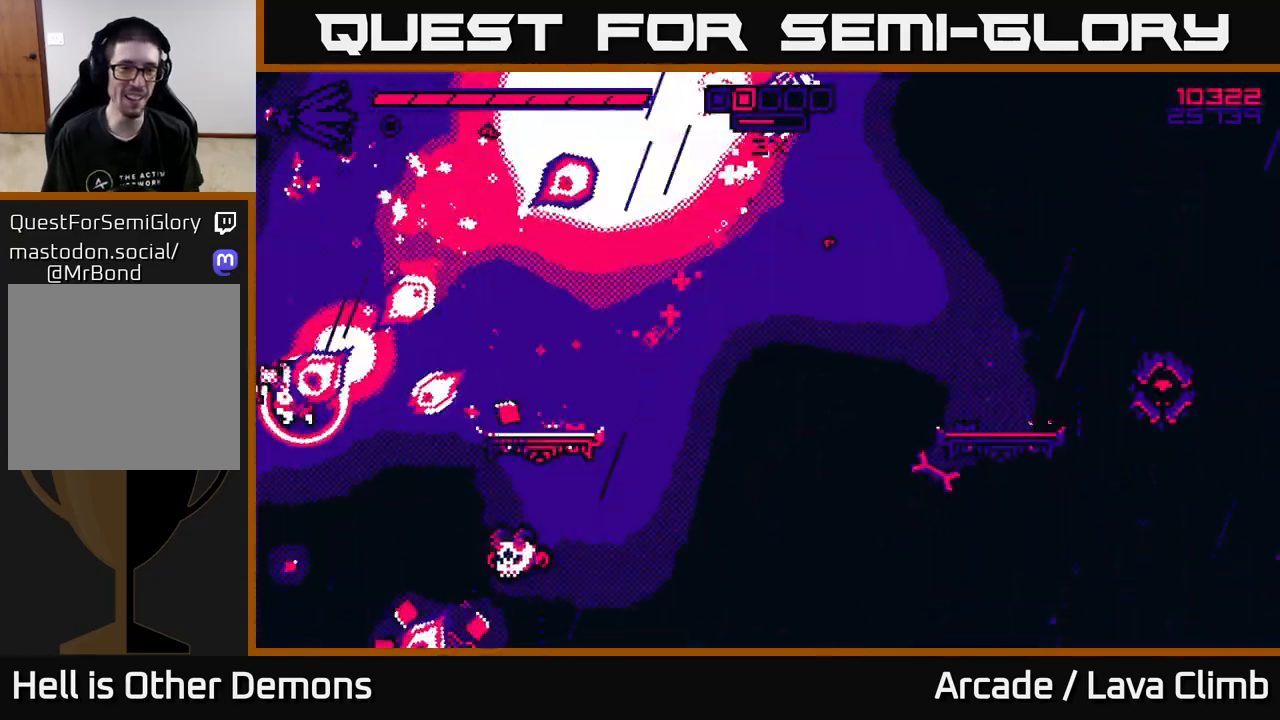
{"buttons": ["R2"], "left_stick": "up-left", "right_stick": "up-right", "events": [[267, "R2", "up"], [267, "right_stick", "right"], [367, "left_stick", "center"], [383, "R2", "down"], [400, "right_stick", "up-right"], [450, "left_stick", "up-left"]]}
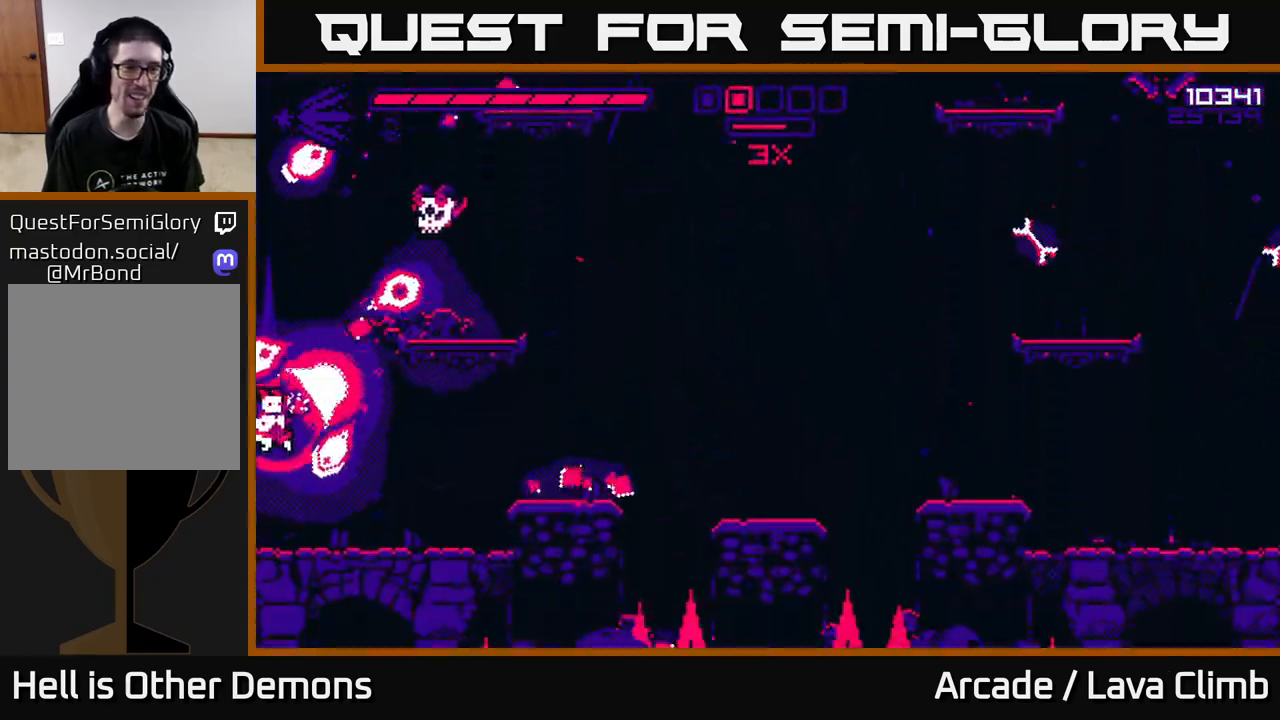
{"buttons": ["R2"], "left_stick": "up-right", "right_stick": "up-right", "events": [[100, "L2", "down"], [283, "left_stick", "up"], [333, "L2", "up"], [383, "left_stick", "up-right"]]}
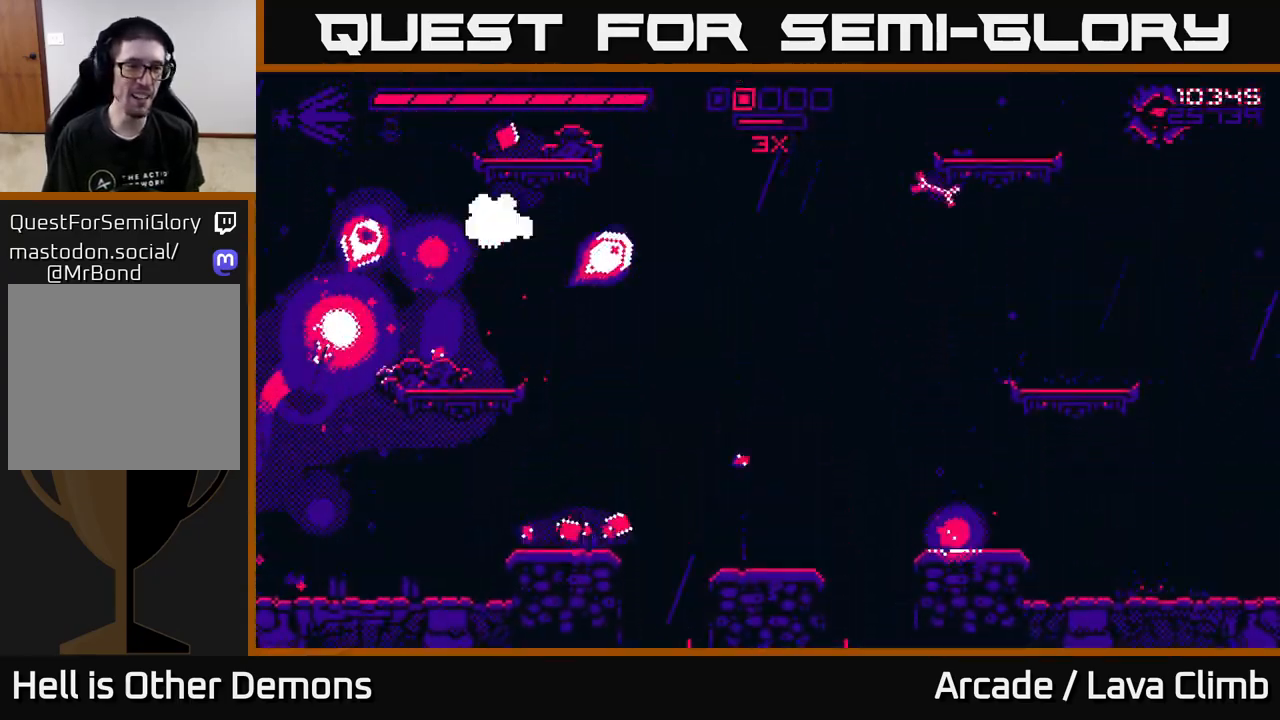
{"buttons": ["L2", "R2"], "left_stick": "up-right", "right_stick": "up-right", "events": [[500, "L2", "down"]]}
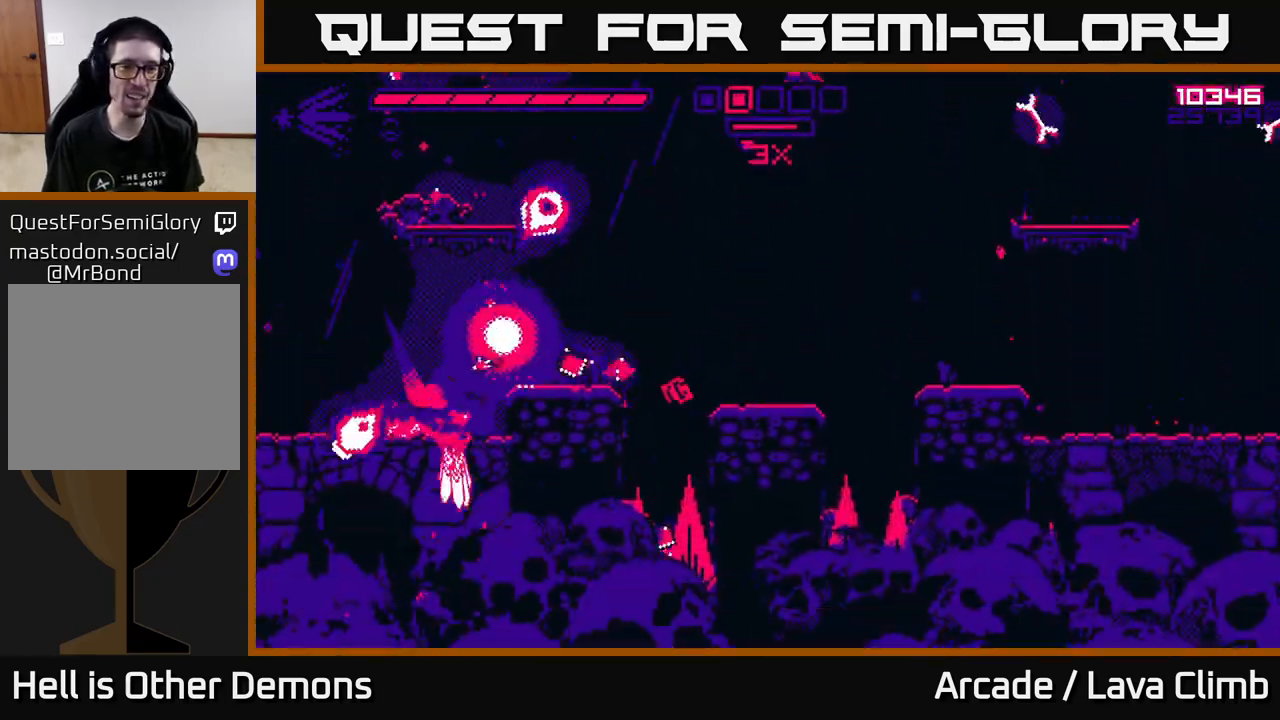
{"buttons": [], "left_stick": "up-right", "right_stick": "up-right", "events": [[83, "R2", "up"], [133, "L2", "up"], [250, "R1", "down"], [433, "R1", "up"]]}
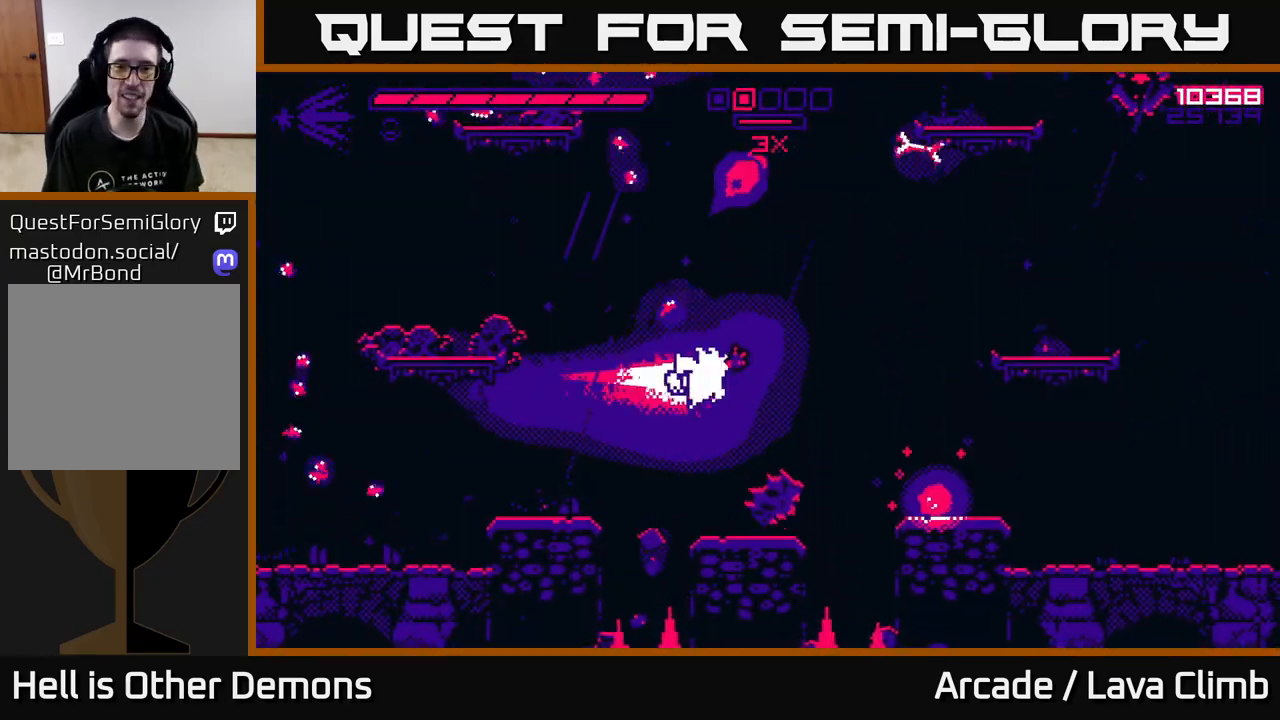
{"buttons": ["R2"], "left_stick": "center", "right_stick": "up-right", "events": [[17, "R2", "down"], [217, "left_stick", "center"], [333, "left_stick", "right"], [500, "left_stick", "center"]]}
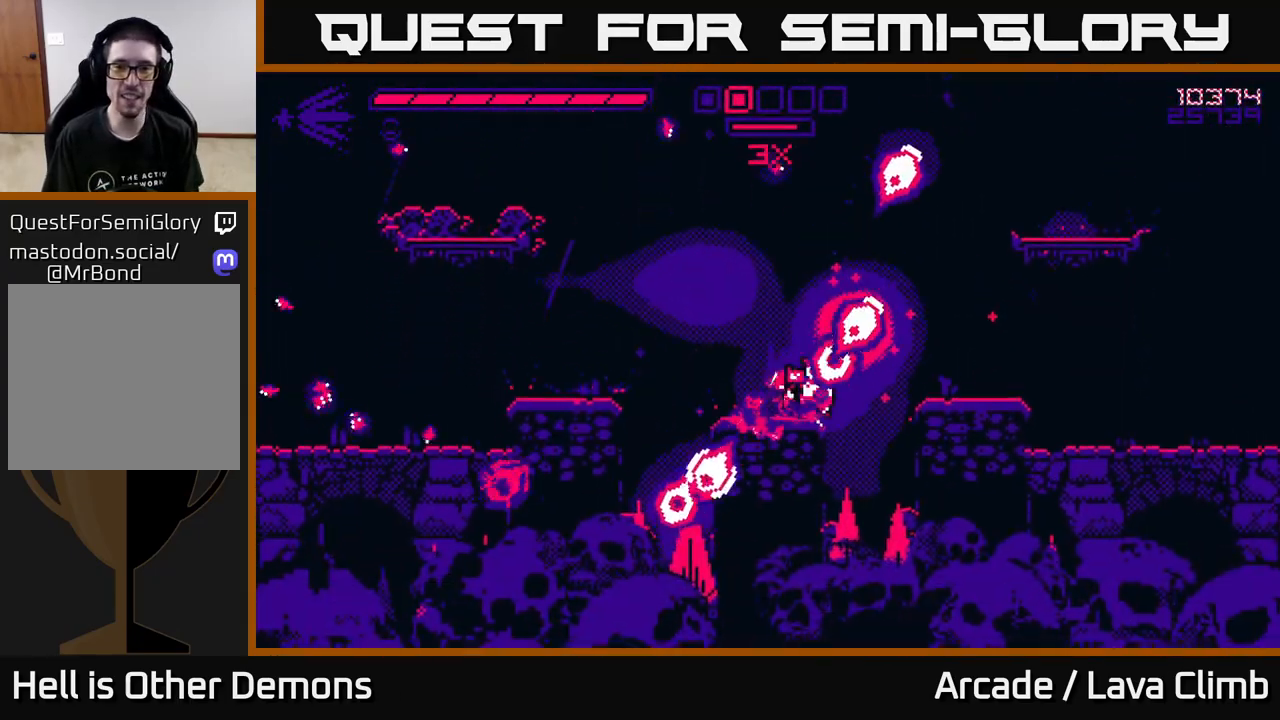
{"buttons": ["R2"], "left_stick": "right", "right_stick": "up-right", "events": [[50, "left_stick", "left"], [217, "L2", "down"], [217, "left_stick", "right"], [433, "L2", "up"]]}
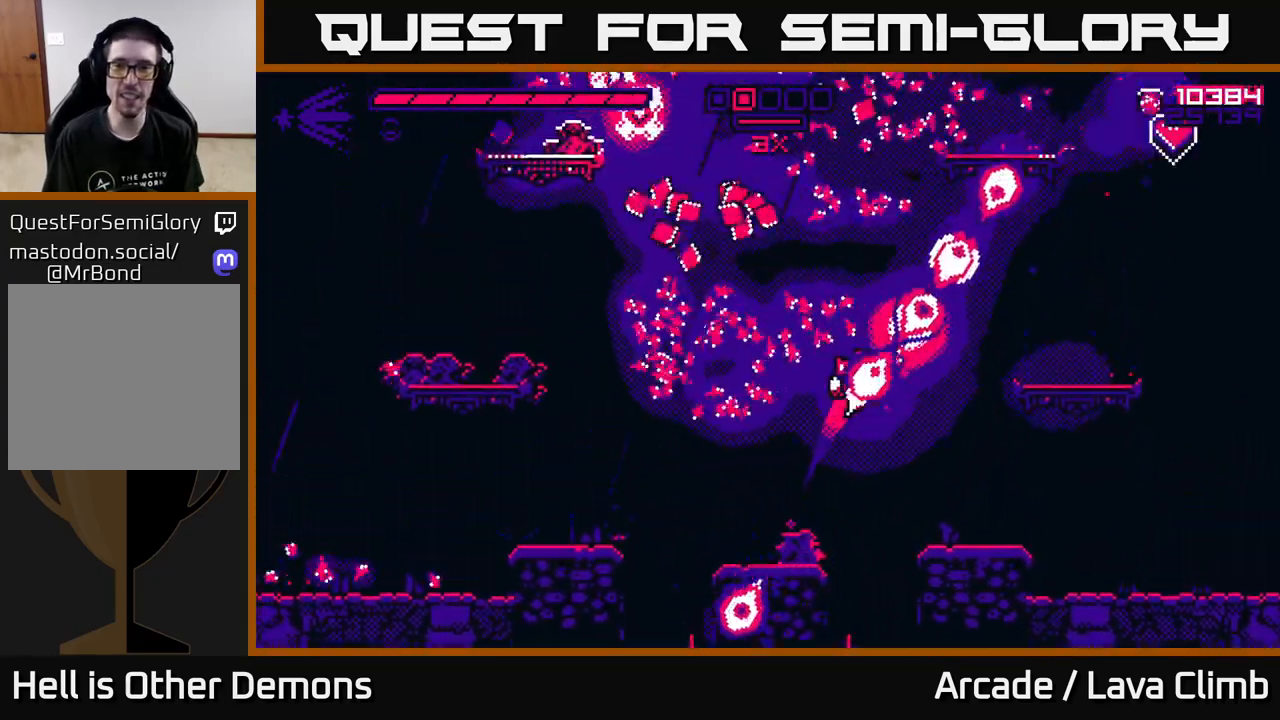
{"buttons": [], "left_stick": "up-left", "right_stick": "left", "events": [[17, "L2", "down"], [167, "L2", "up"], [183, "right_stick", "left"], [433, "R2", "up"], [483, "left_stick", "up-left"]]}